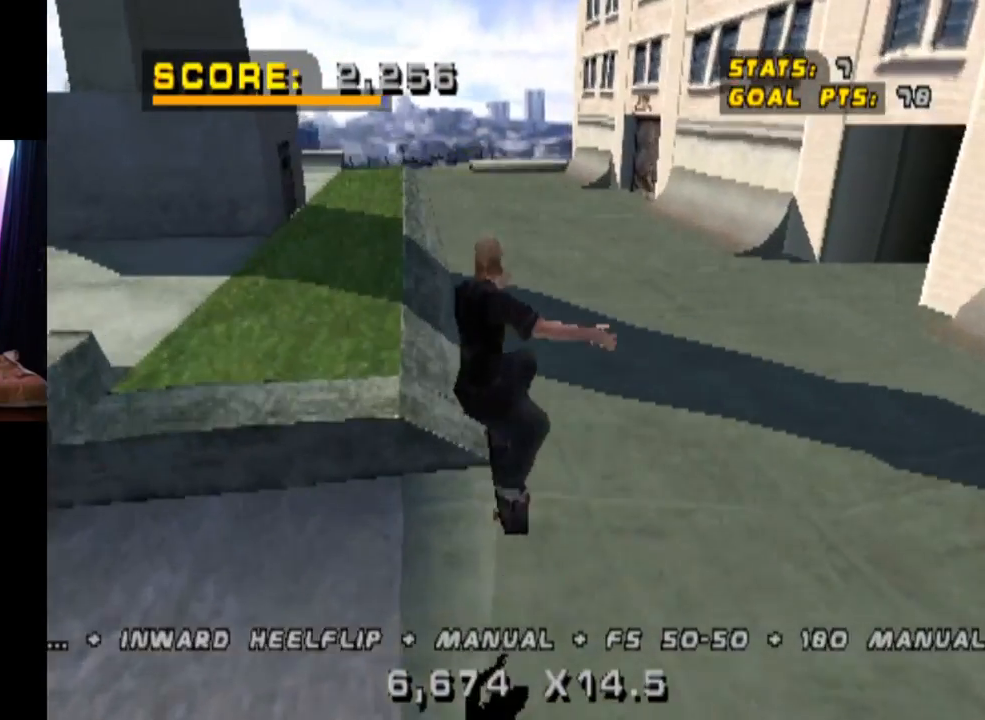
Gameplay with a controller (PlayStation layout); each line is a JSON object with the inputs held at the frame after it. "events" lists button and stick changes between this image and that frame as [ms after this image, input, new state], when the widget could be followed in between. Not read: L1 L3 R3.
{"buttons": ["TRIANGLE", "DPAD_UP"], "left_stick": "center", "right_stick": "center", "events": [[100, "DPAD_DOWN", "down"], [150, "TRIANGLE", "down"], [166, "CROSS", "up"], [200, "DPAD_DOWN", "up"], [216, "DPAD_DOWN", "down"], [216, "DPAD_UP", "down"], [233, "DPAD_DOWN", "up"], [367, "DPAD_UP", "up"], [417, "DPAD_DOWN", "down"], [483, "DPAD_DOWN", "up"], [483, "DPAD_UP", "down"]]}
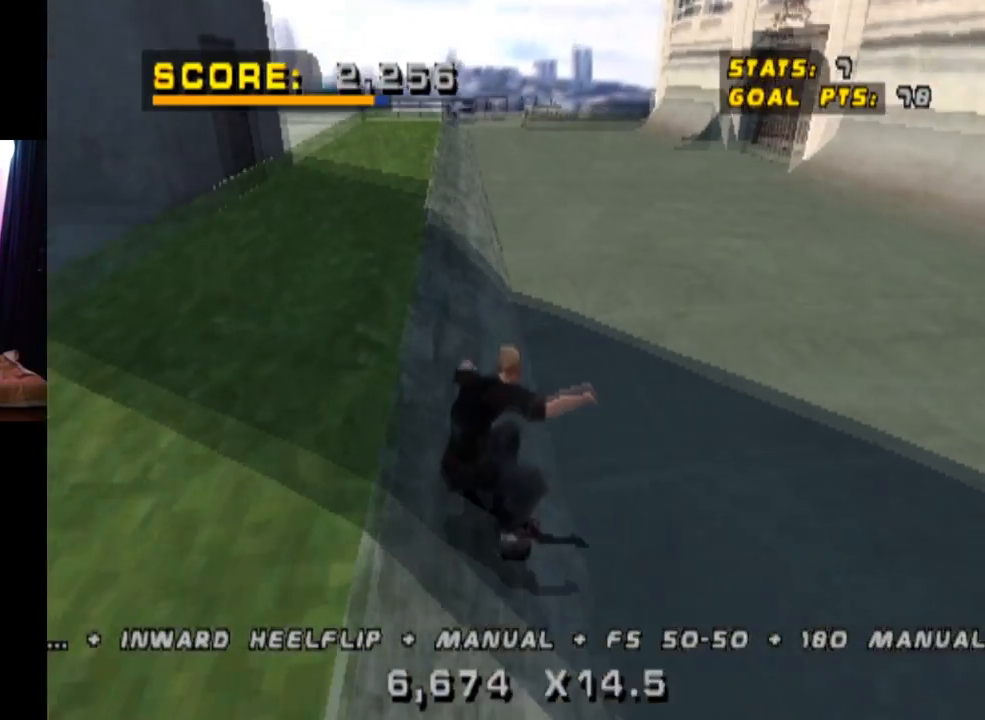
{"buttons": ["CROSS", "DPAD_LEFT"], "left_stick": "center", "right_stick": "center", "events": [[117, "DPAD_UP", "up"], [267, "DPAD_LEFT", "down"], [284, "CROSS", "down"], [367, "TRIANGLE", "up"], [434, "DPAD_LEFT", "up"], [501, "DPAD_LEFT", "down"]]}
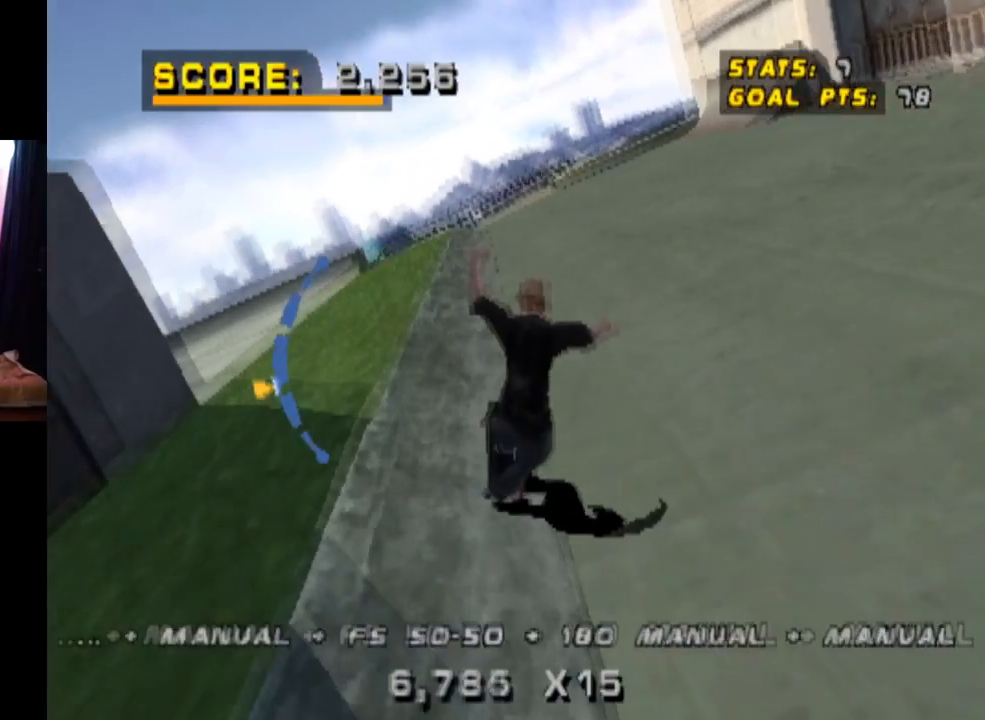
{"buttons": ["CROSS", "DPAD_UP"], "left_stick": "center", "right_stick": "center", "events": [[83, "CROSS", "up"], [150, "SQUARE", "down"], [183, "DPAD_UP", "down"], [283, "SQUARE", "up"], [317, "CROSS", "down"], [350, "DPAD_LEFT", "up"], [350, "DPAD_UP", "up"], [433, "DPAD_UP", "down"]]}
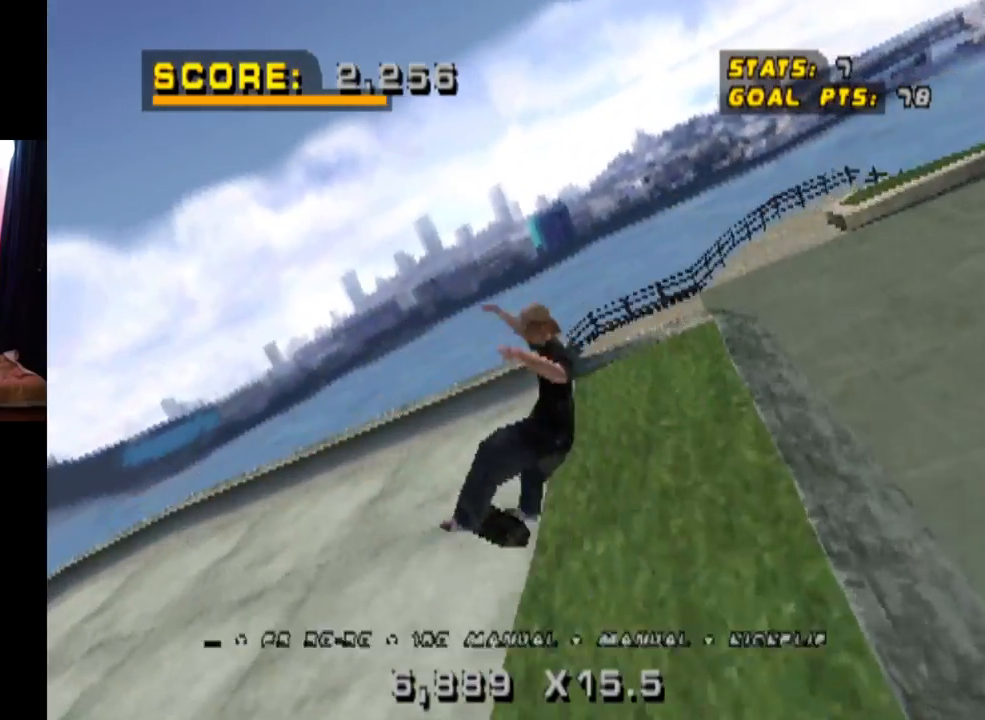
{"buttons": ["CROSS"], "left_stick": "center", "right_stick": "center", "events": [[50, "DPAD_UP", "up"], [117, "DPAD_DOWN", "down"], [267, "DPAD_DOWN", "up"], [350, "DPAD_UP", "down"], [501, "DPAD_UP", "up"]]}
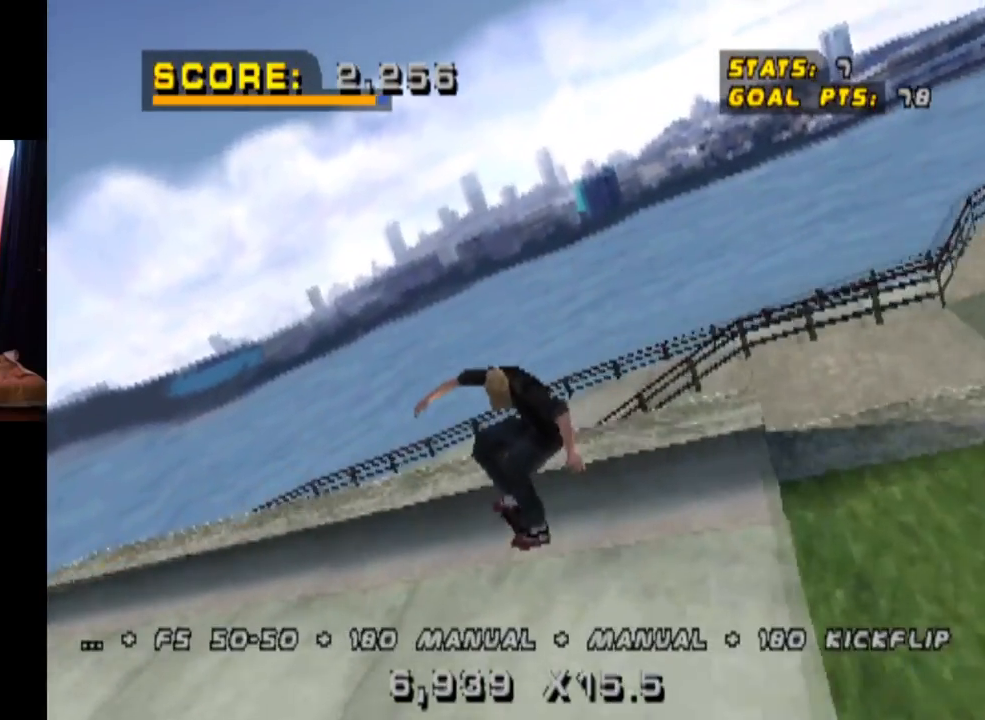
{"buttons": ["TRIANGLE", "DPAD_LEFT"], "left_stick": "center", "right_stick": "center", "events": [[50, "DPAD_DOWN", "down"], [166, "DPAD_LEFT", "down"], [183, "DPAD_UP", "down"], [200, "DPAD_DOWN", "up"], [233, "TRIANGLE", "down"], [250, "CROSS", "up"], [500, "DPAD_UP", "up"]]}
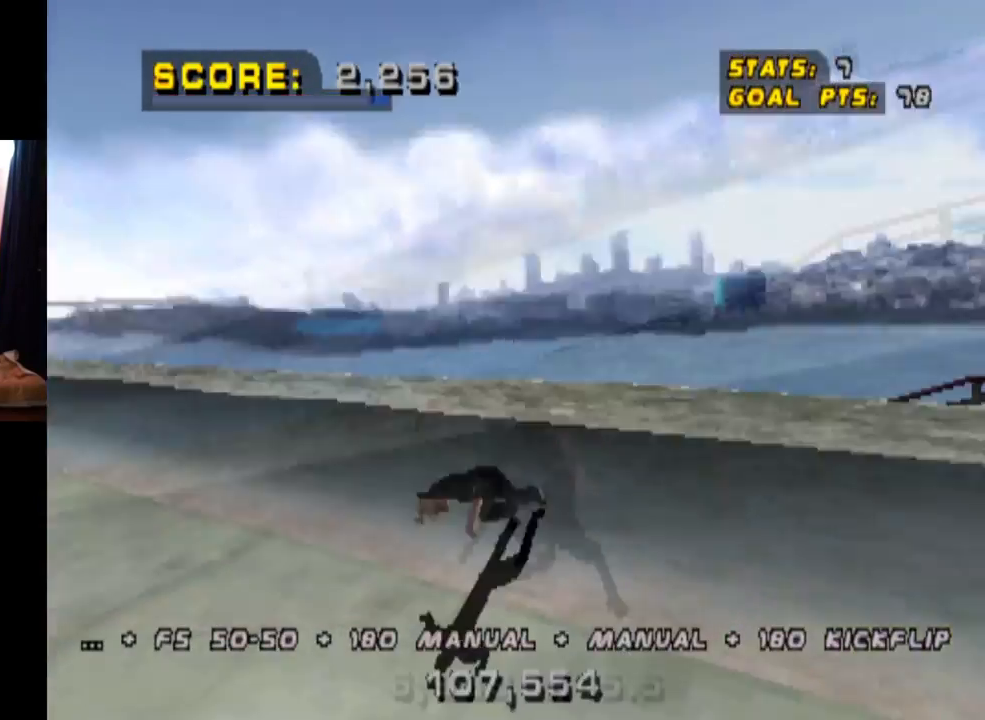
{"buttons": ["TRIANGLE"], "left_stick": "center", "right_stick": "center", "events": [[17, "DPAD_LEFT", "up"]]}
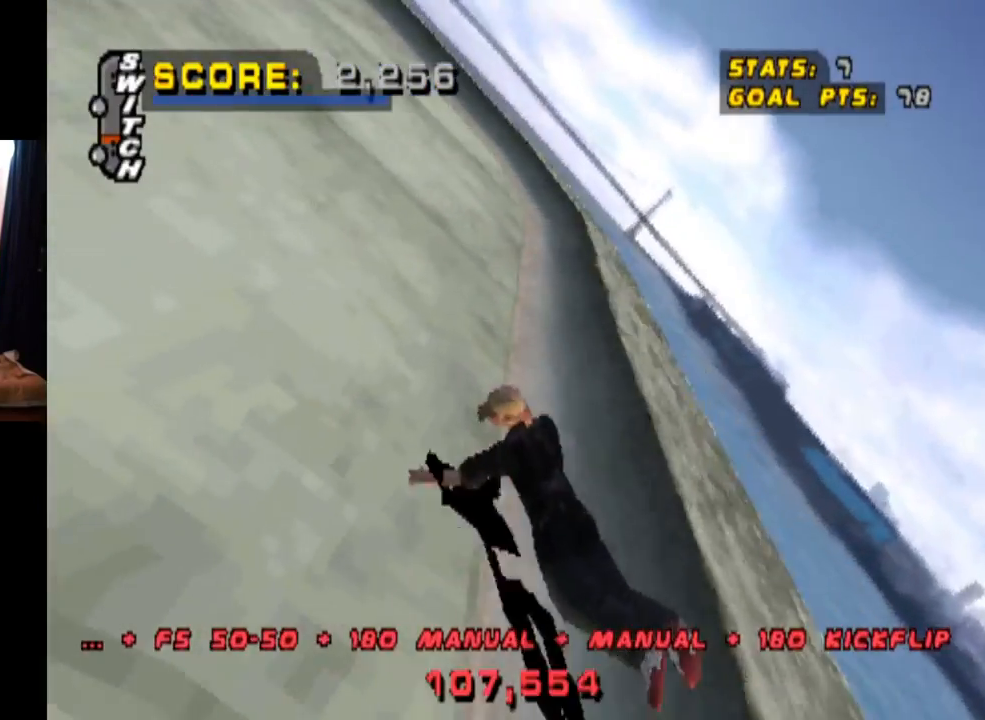
{"buttons": [], "left_stick": "center", "right_stick": "down-right", "events": [[33, "TRIANGLE", "up"], [66, "CROSS", "down"], [200, "CROSS", "up"], [450, "right_stick", "down-right"]]}
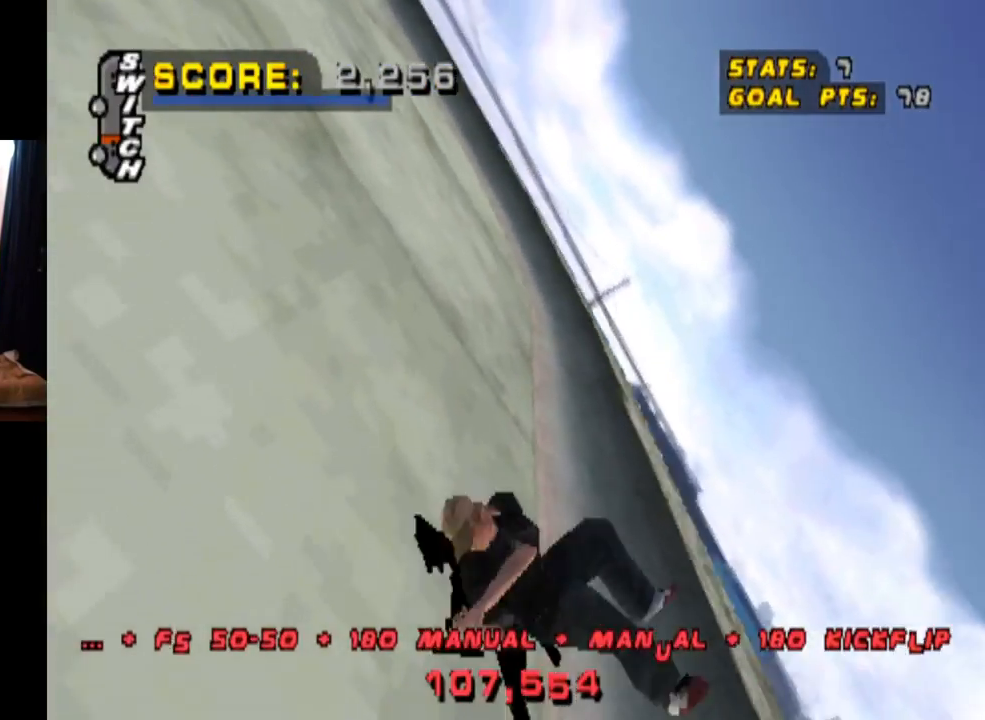
{"buttons": ["SQUARE", "R2"], "left_stick": "center", "right_stick": "center", "events": [[17, "R2", "down"], [84, "R1", "down"], [117, "right_stick", "right"], [167, "R2", "up"], [250, "R1", "up"], [250, "R2", "down"], [284, "right_stick", "center"], [317, "R1", "down"], [350, "CROSS", "down"], [367, "R2", "up"], [451, "R1", "up"], [451, "R2", "down"], [467, "SQUARE", "down"], [501, "CROSS", "up"]]}
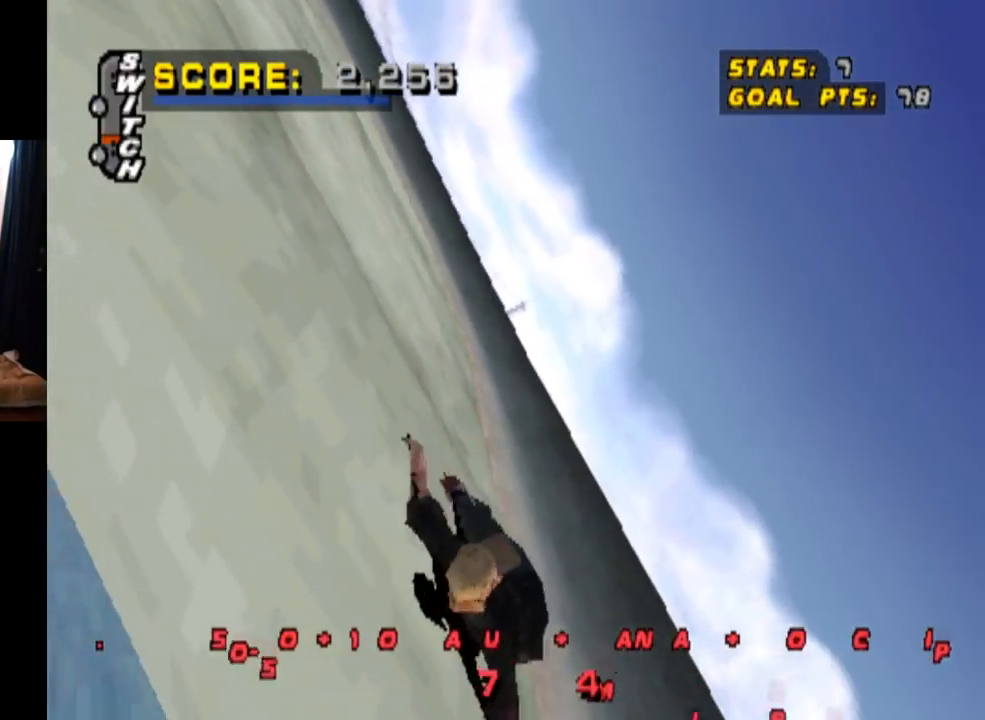
{"buttons": ["CROSS", "L2", "R1"], "left_stick": "center", "right_stick": "center", "events": [[16, "R1", "down"], [33, "SQUARE", "up"], [33, "TRIANGLE", "down"], [50, "L2", "down"], [66, "R2", "up"], [100, "TRIANGLE", "up"], [116, "CROSS", "down"], [116, "R1", "up"], [150, "L2", "up"], [150, "R2", "down"], [200, "R1", "down"], [200, "TRIANGLE", "down"], [216, "CROSS", "up"], [250, "R2", "up"], [250, "SQUARE", "down"], [267, "L2", "down"], [300, "CROSS", "down"], [300, "SQUARE", "up"], [300, "TRIANGLE", "up"], [317, "R1", "up"], [333, "R2", "down"], [383, "L2", "up"], [400, "CROSS", "up"], [400, "R1", "down"], [417, "TRIANGLE", "down"], [467, "R2", "up"], [500, "CROSS", "down"], [500, "L2", "down"], [500, "TRIANGLE", "up"]]}
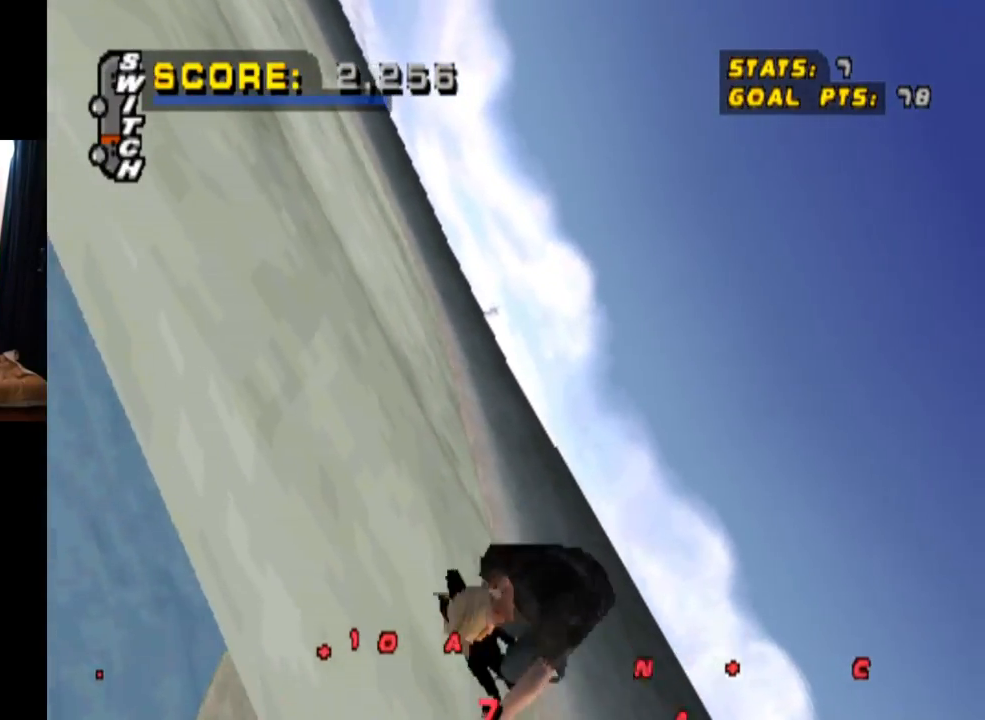
{"buttons": ["CROSS", "R1", "R2"], "left_stick": "center", "right_stick": "center", "events": [[17, "R1", "up"], [33, "R2", "down"], [84, "L2", "up"], [100, "R1", "down"], [117, "SQUARE", "down"], [150, "CROSS", "up"], [167, "R2", "up"], [184, "CROSS", "down"], [200, "L2", "down"], [200, "R1", "up"], [200, "SQUARE", "up"], [234, "R2", "down"], [300, "R1", "down"], [334, "L2", "up"], [367, "R2", "up"], [417, "R1", "up"], [434, "R2", "down"], [501, "R1", "down"]]}
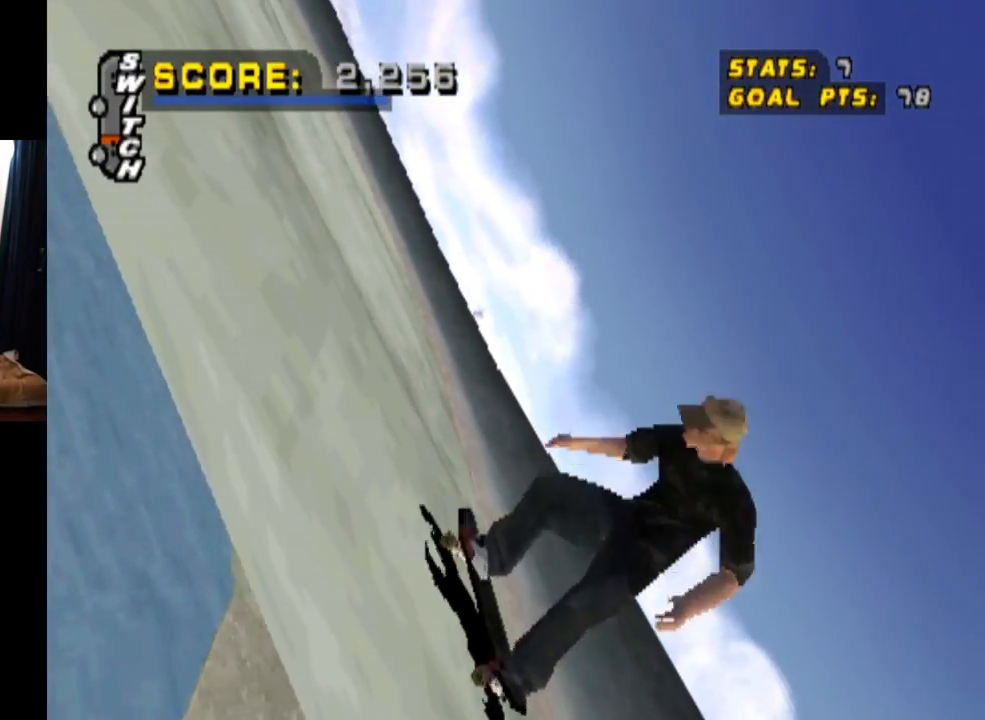
{"buttons": ["CROSS", "R1", "R2"], "left_stick": "center", "right_stick": "center", "events": [[16, "DPAD_LEFT", "down"], [83, "R2", "up"], [116, "R1", "up"], [166, "R2", "down"], [216, "R1", "down"], [300, "DPAD_LEFT", "up"], [300, "R2", "up"], [333, "R1", "up"], [400, "R2", "down"], [467, "R1", "down"]]}
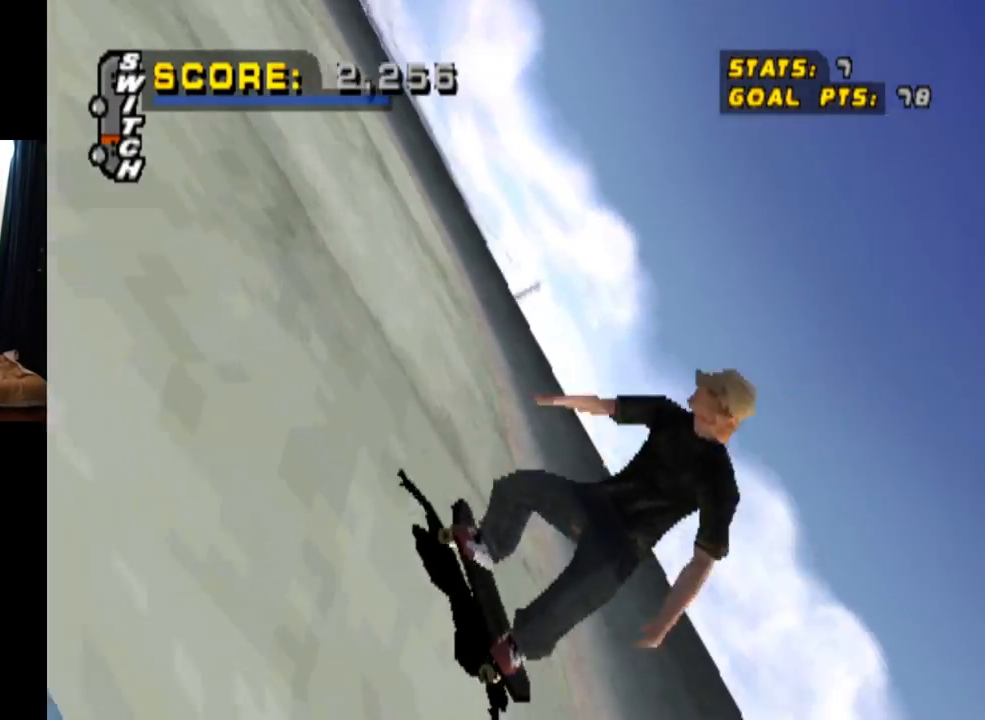
{"buttons": ["CROSS"], "left_stick": "center", "right_stick": "center", "events": [[84, "R1", "up"], [84, "R2", "up"], [134, "DPAD_LEFT", "down"], [234, "DPAD_LEFT", "up"]]}
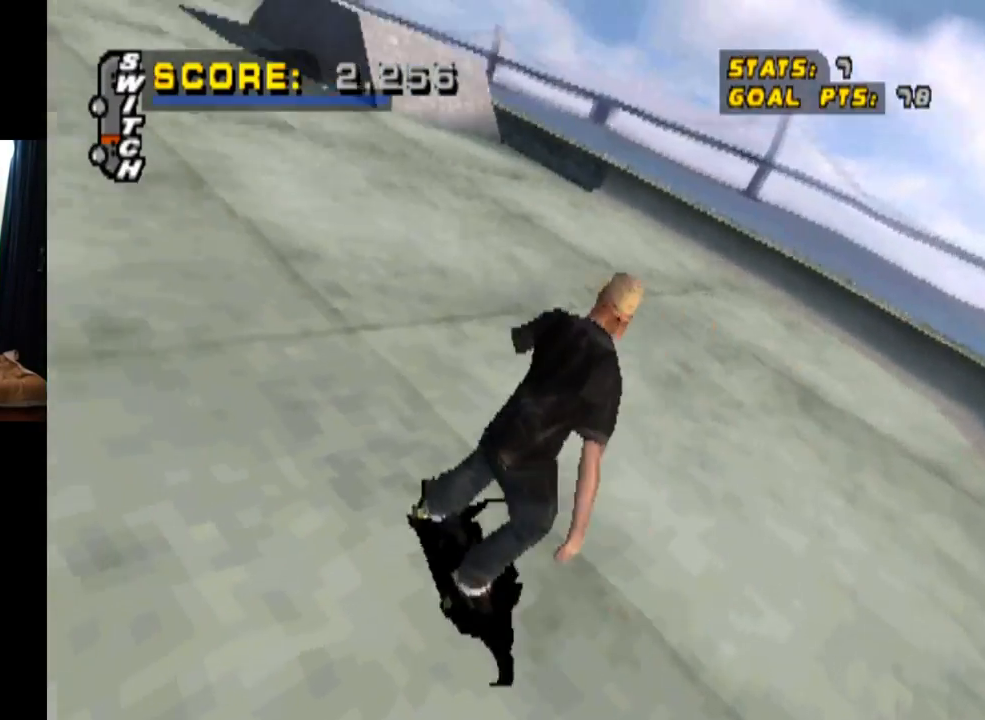
{"buttons": ["CROSS", "DPAD_DOWN"], "left_stick": "center", "right_stick": "center", "events": [[17, "CROSS", "up"], [17, "DPAD_LEFT", "down"], [17, "SQUARE", "down"], [83, "DPAD_DOWN", "down"], [183, "SQUARE", "up"], [217, "DPAD_DOWN", "up"], [284, "CROSS", "down"], [284, "DPAD_LEFT", "up"], [417, "DPAD_DOWN", "down"]]}
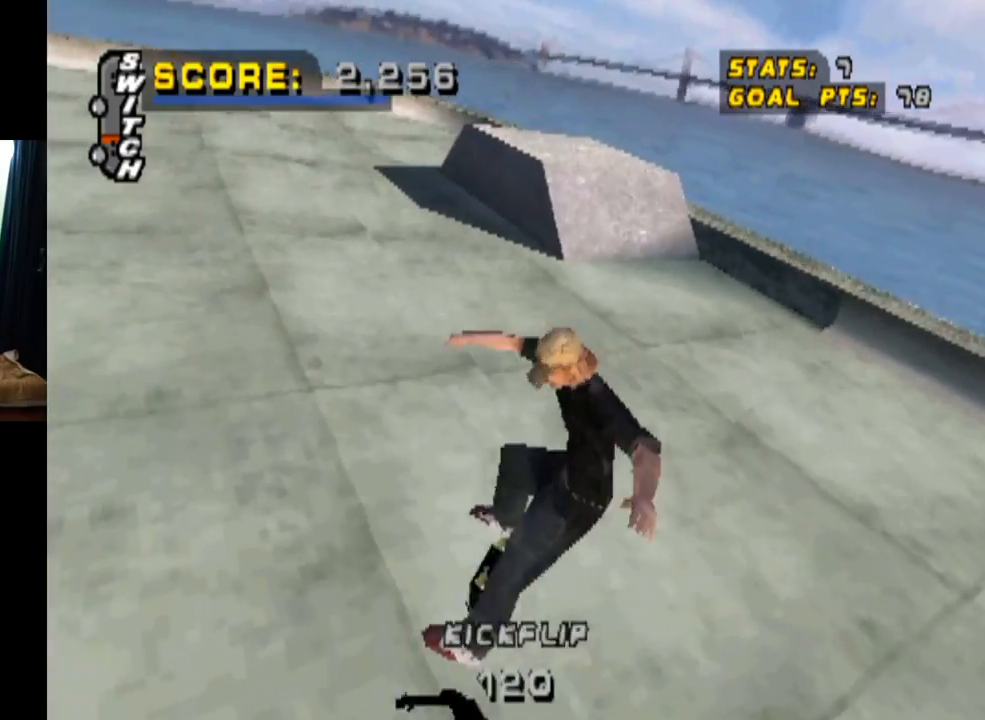
{"buttons": ["SQUARE", "DPAD_RIGHT"], "left_stick": "center", "right_stick": "center", "events": [[50, "DPAD_DOWN", "up"], [117, "DPAD_UP", "down"], [301, "DPAD_UP", "up"], [451, "DPAD_RIGHT", "down"], [451, "SQUARE", "down"], [468, "CROSS", "up"]]}
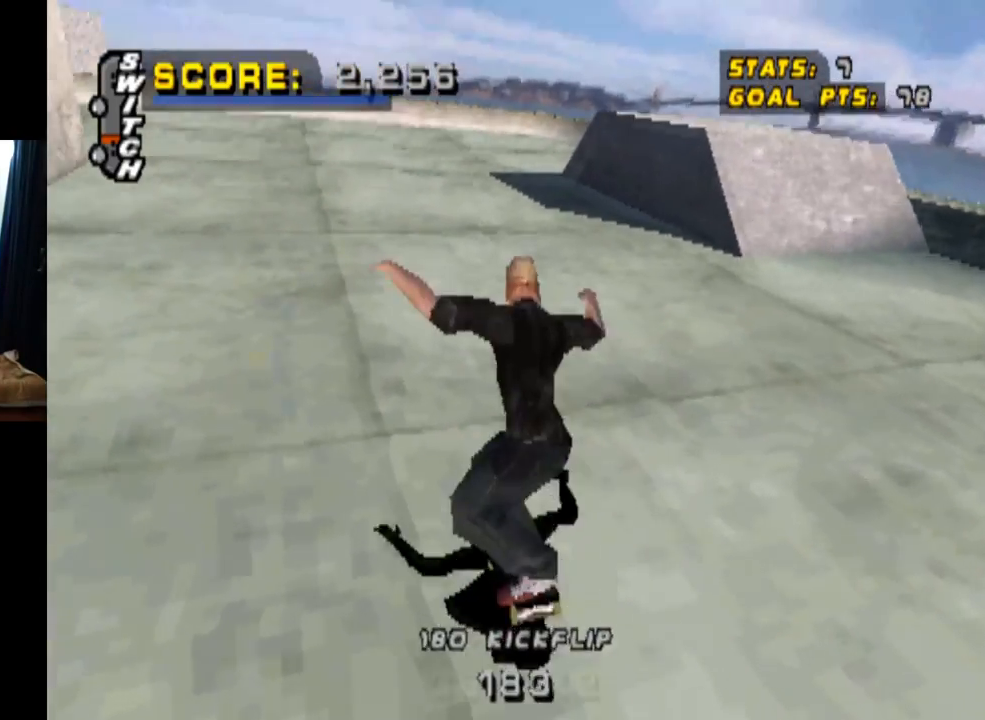
{"buttons": ["CROSS", "DPAD_UP"], "left_stick": "center", "right_stick": "center", "events": [[167, "CROSS", "down"], [167, "SQUARE", "up"], [183, "DPAD_RIGHT", "up"], [300, "DPAD_DOWN", "down"], [417, "DPAD_DOWN", "up"], [500, "DPAD_UP", "down"]]}
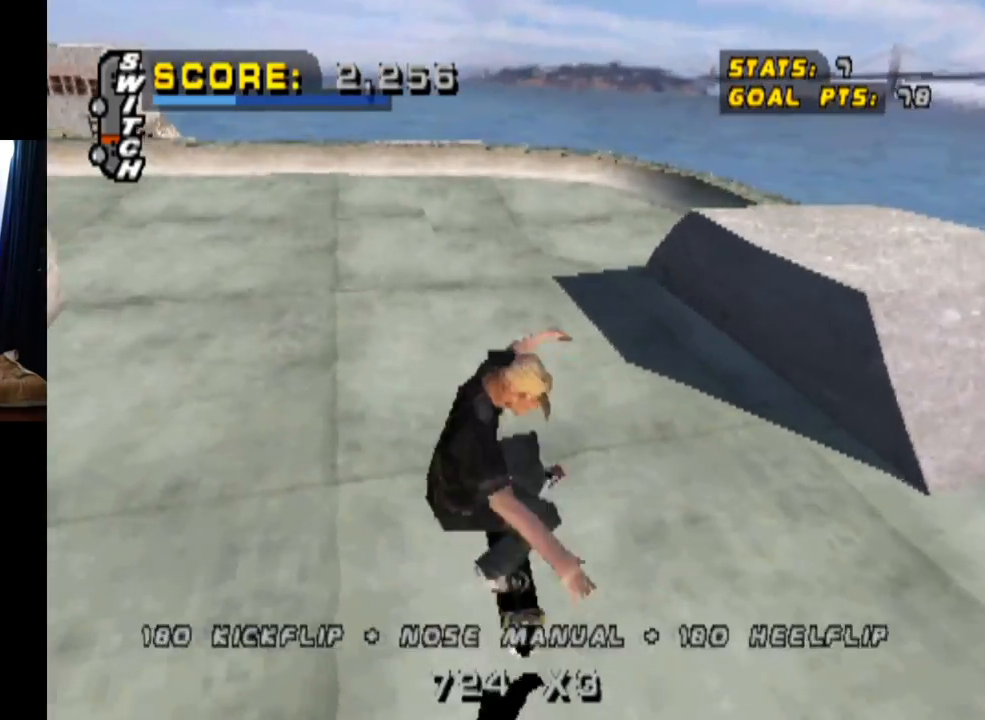
{"buttons": ["SQUARE", "DPAD_RIGHT"], "left_stick": "center", "right_stick": "center", "events": [[151, "DPAD_UP", "up"], [251, "DPAD_RIGHT", "down"], [301, "CROSS", "up"], [317, "SQUARE", "down"]]}
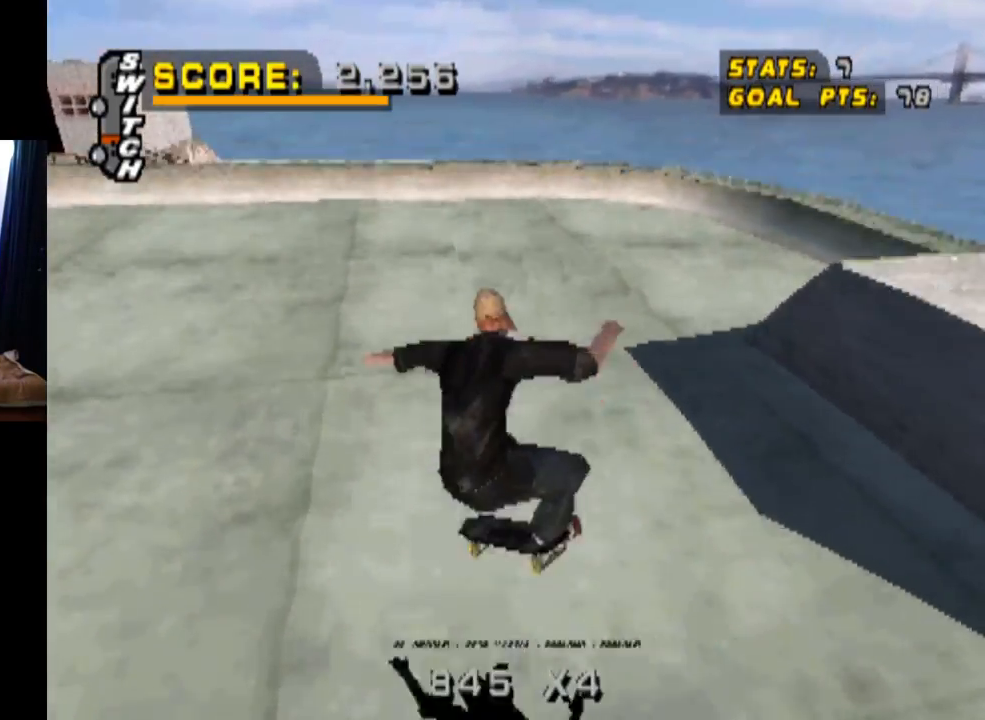
{"buttons": ["CROSS"], "left_stick": "center", "right_stick": "center", "events": [[33, "SQUARE", "up"], [50, "CROSS", "down"], [183, "DPAD_RIGHT", "up"]]}
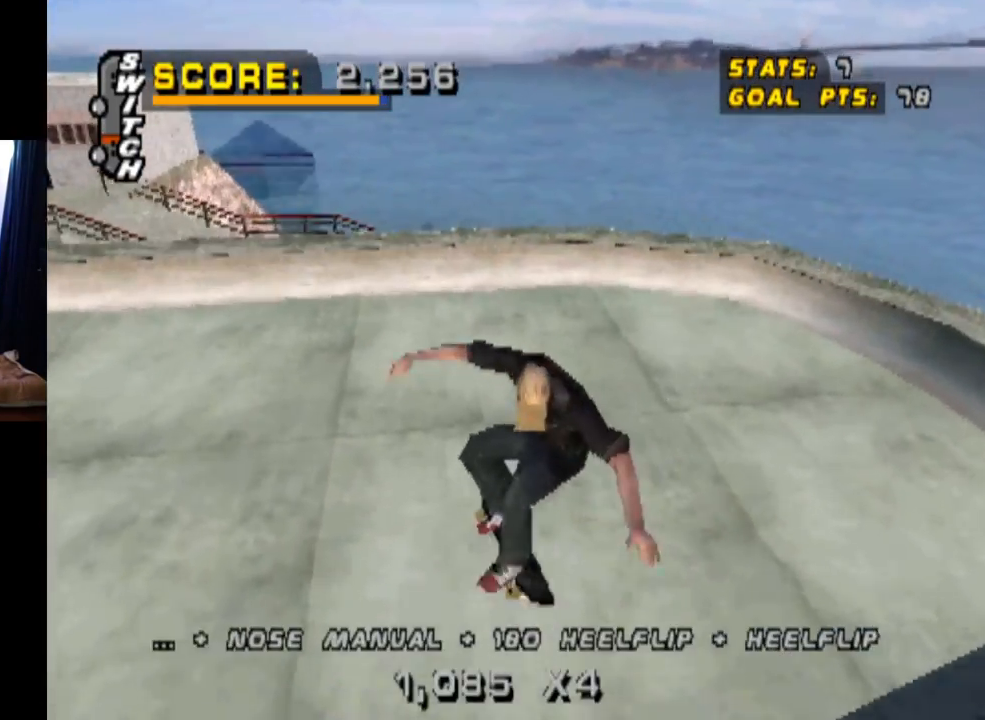
{"buttons": ["CROSS"], "left_stick": "center", "right_stick": "center", "events": []}
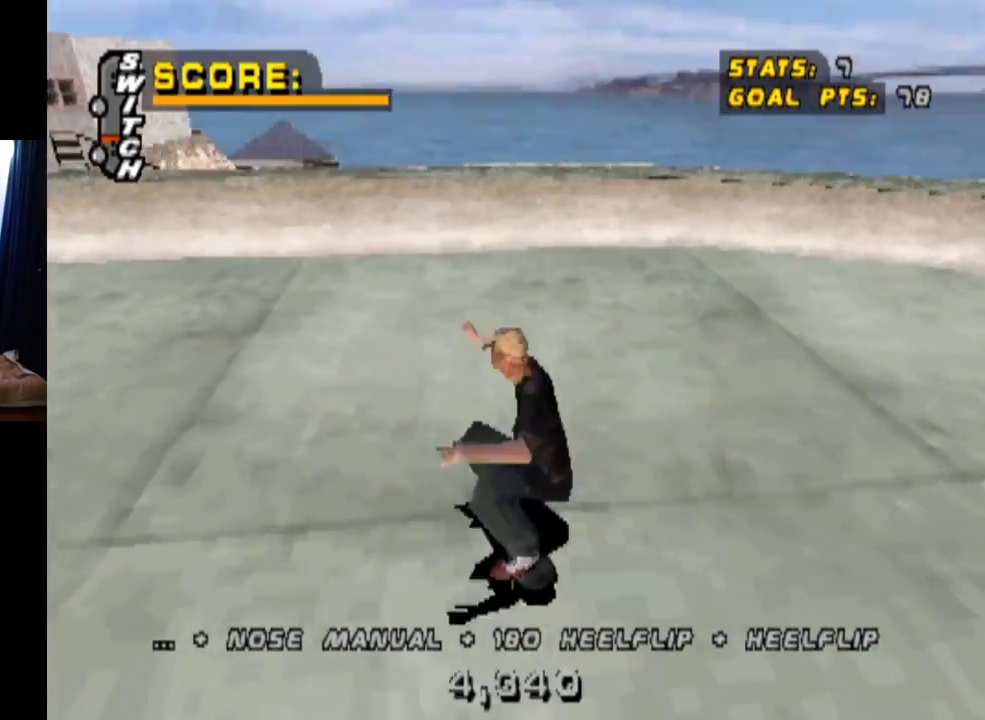
{"buttons": ["CROSS", "DPAD_LEFT"], "left_stick": "center", "right_stick": "center", "events": [[67, "DPAD_LEFT", "down"], [133, "DPAD_DOWN", "down"], [317, "DPAD_DOWN", "up"], [317, "DPAD_LEFT", "up"], [484, "DPAD_LEFT", "down"]]}
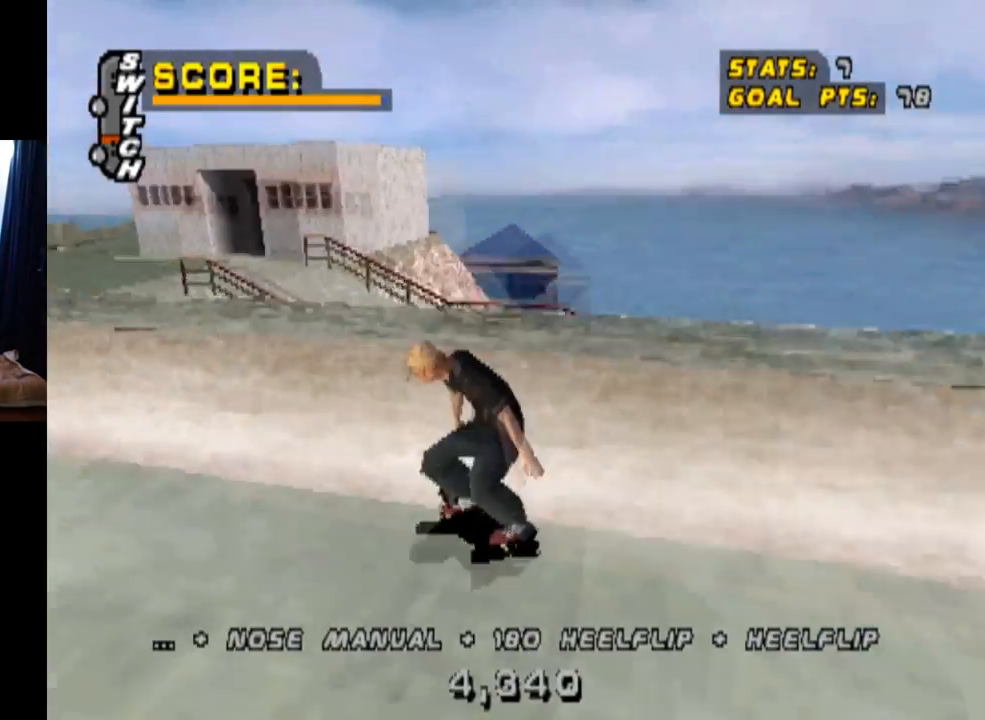
{"buttons": ["CROSS", "DPAD_DOWN", "DPAD_LEFT"], "left_stick": "center", "right_stick": "center", "events": [[84, "TRIANGLE", "down"], [101, "CROSS", "up"], [184, "DPAD_LEFT", "up"], [351, "CROSS", "down"], [384, "TRIANGLE", "up"], [401, "DPAD_LEFT", "down"], [468, "DPAD_DOWN", "down"]]}
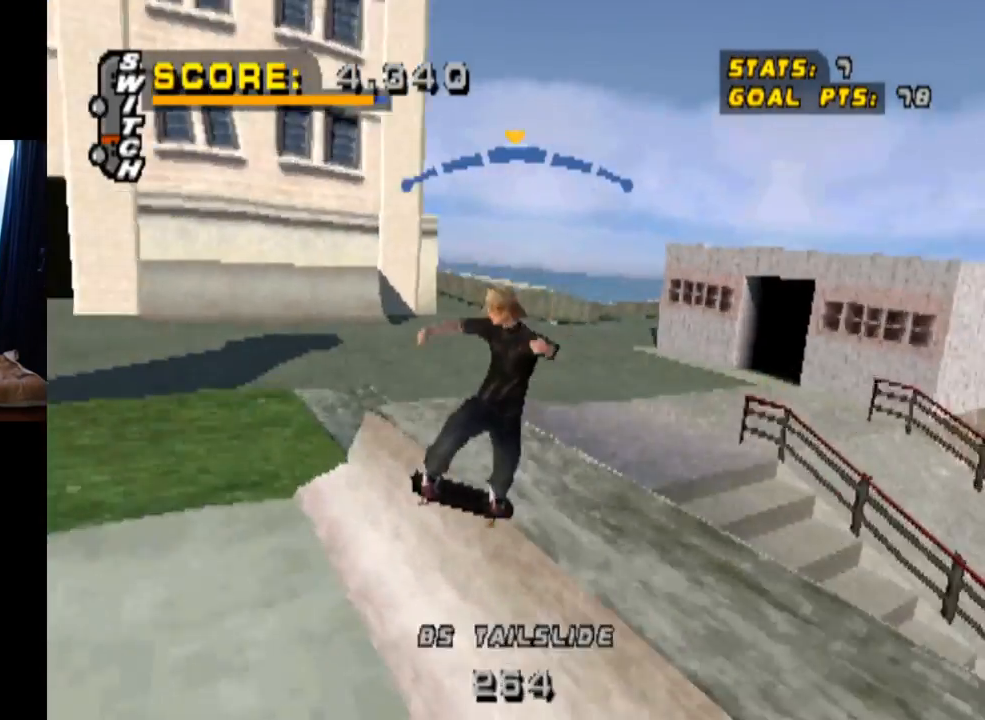
{"buttons": [], "left_stick": "center", "right_stick": "center", "events": [[33, "CROSS", "up"], [83, "DPAD_DOWN", "up"], [100, "CROSS", "down"], [250, "CROSS", "up"], [450, "DPAD_LEFT", "up"]]}
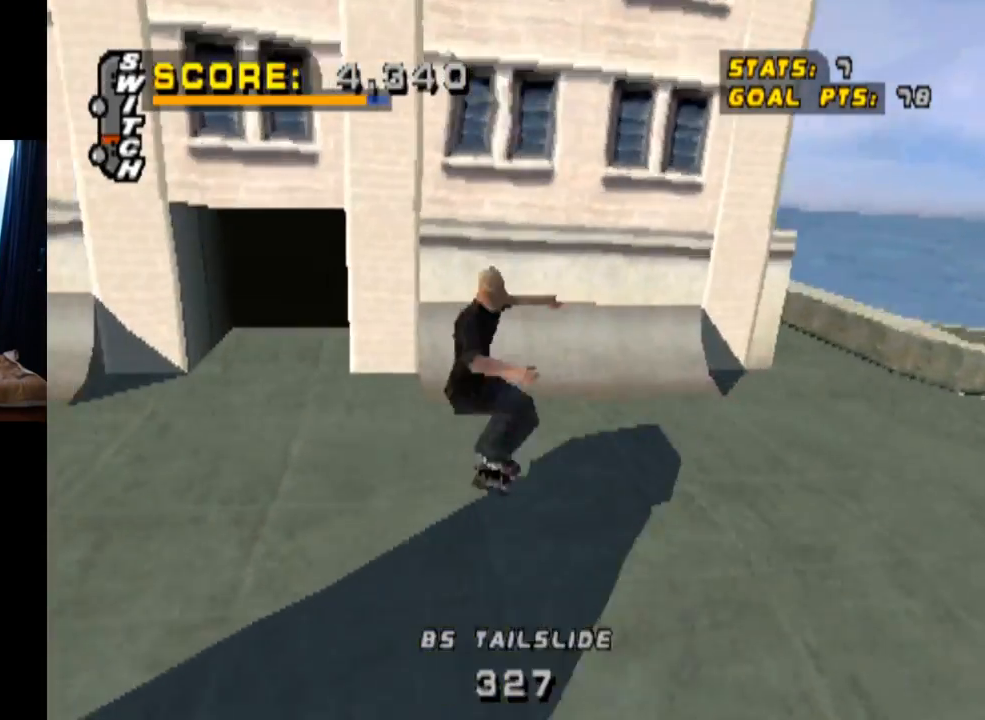
{"buttons": ["CROSS", "DPAD_RIGHT"], "left_stick": "center", "right_stick": "center", "events": [[101, "CROSS", "down"], [401, "DPAD_RIGHT", "down"]]}
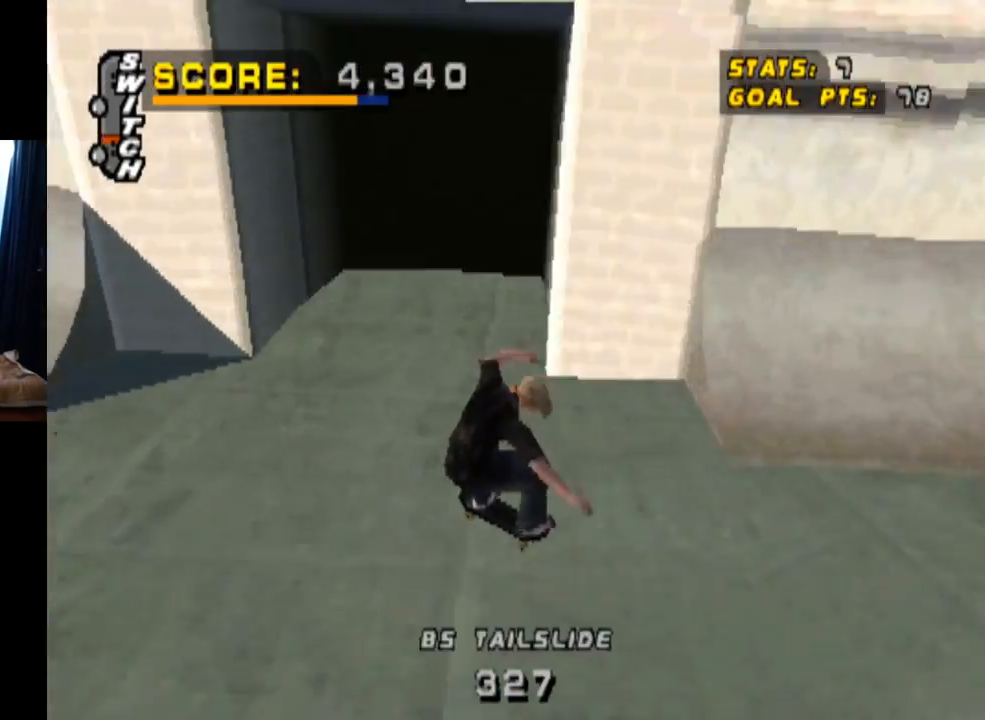
{"buttons": ["CROSS"], "left_stick": "center", "right_stick": "center", "events": [[17, "DPAD_DOWN", "down"], [284, "DPAD_DOWN", "up"], [367, "DPAD_RIGHT", "up"]]}
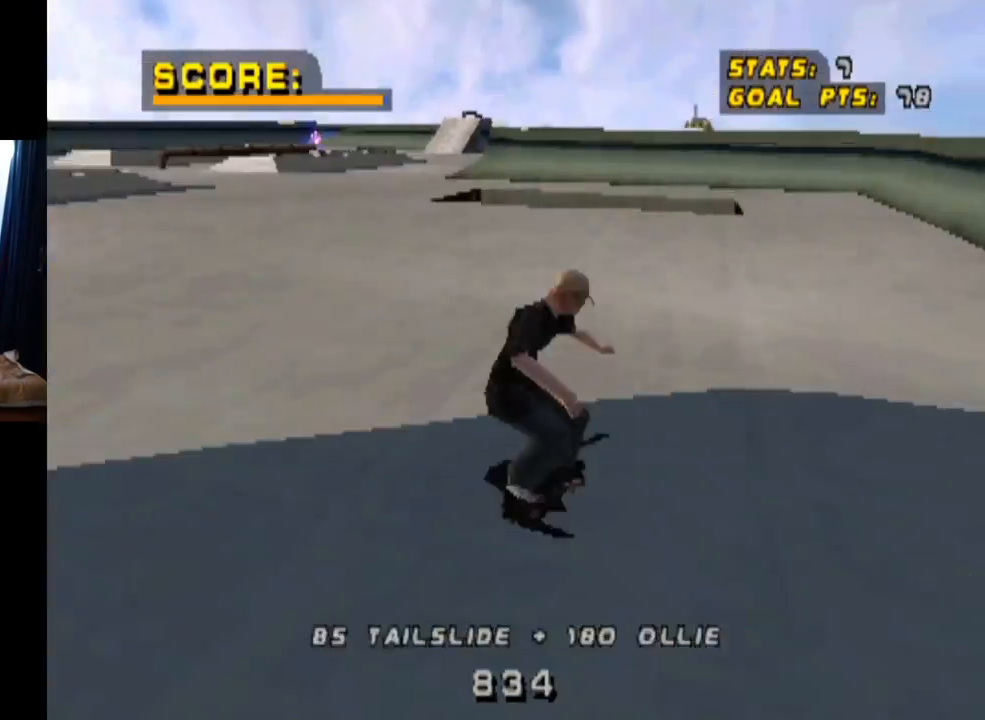
{"buttons": ["CROSS", "DPAD_DOWN", "DPAD_LEFT"], "left_stick": "center", "right_stick": "center", "events": [[367, "DPAD_LEFT", "down"], [401, "DPAD_DOWN", "down"]]}
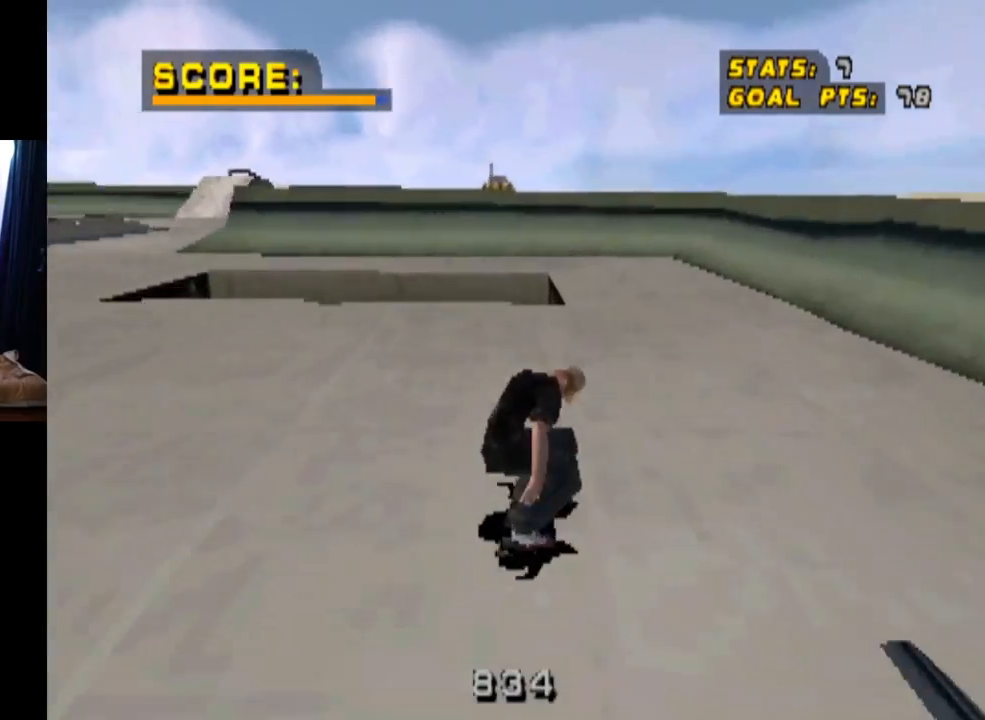
{"buttons": ["CROSS"], "left_stick": "center", "right_stick": "center", "events": [[300, "DPAD_DOWN", "up"], [317, "DPAD_LEFT", "up"], [350, "CROSS", "up"], [434, "CROSS", "down"]]}
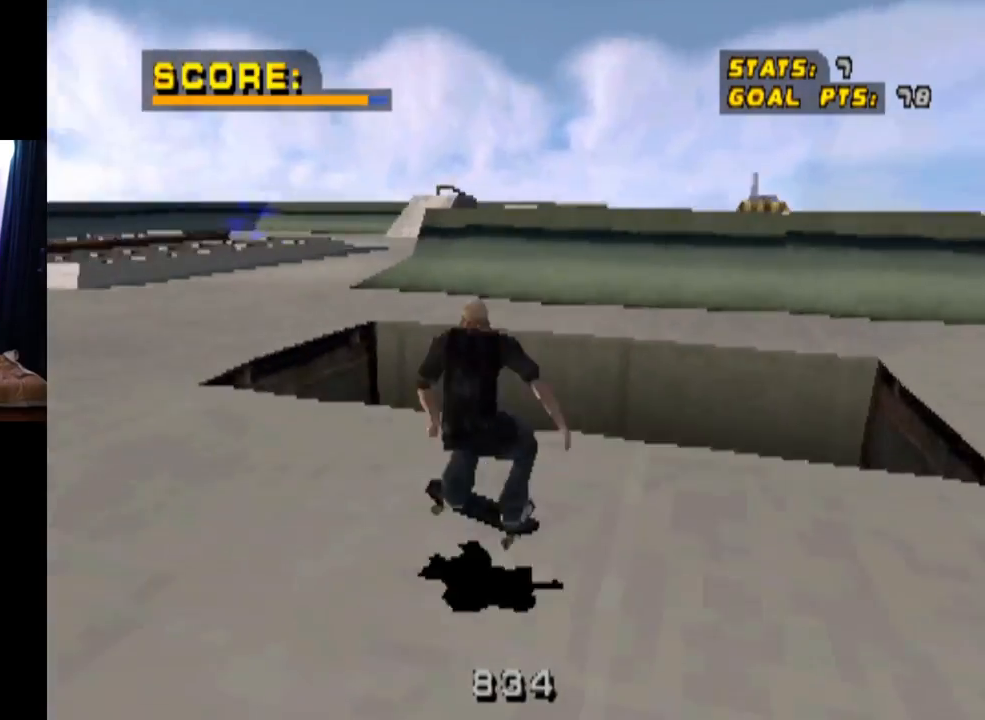
{"buttons": ["CROSS"], "left_stick": "center", "right_stick": "center", "events": []}
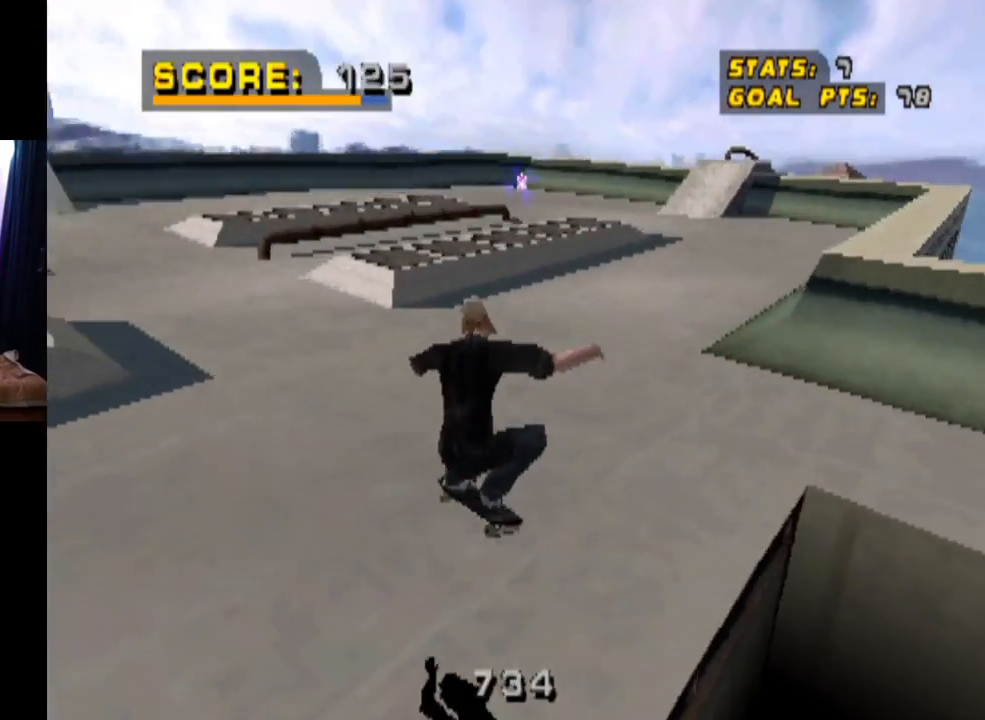
{"buttons": ["CROSS", "DPAD_RIGHT"], "left_stick": "center", "right_stick": "center", "events": [[50, "DPAD_RIGHT", "down"], [83, "DPAD_DOWN", "down"], [500, "DPAD_DOWN", "up"]]}
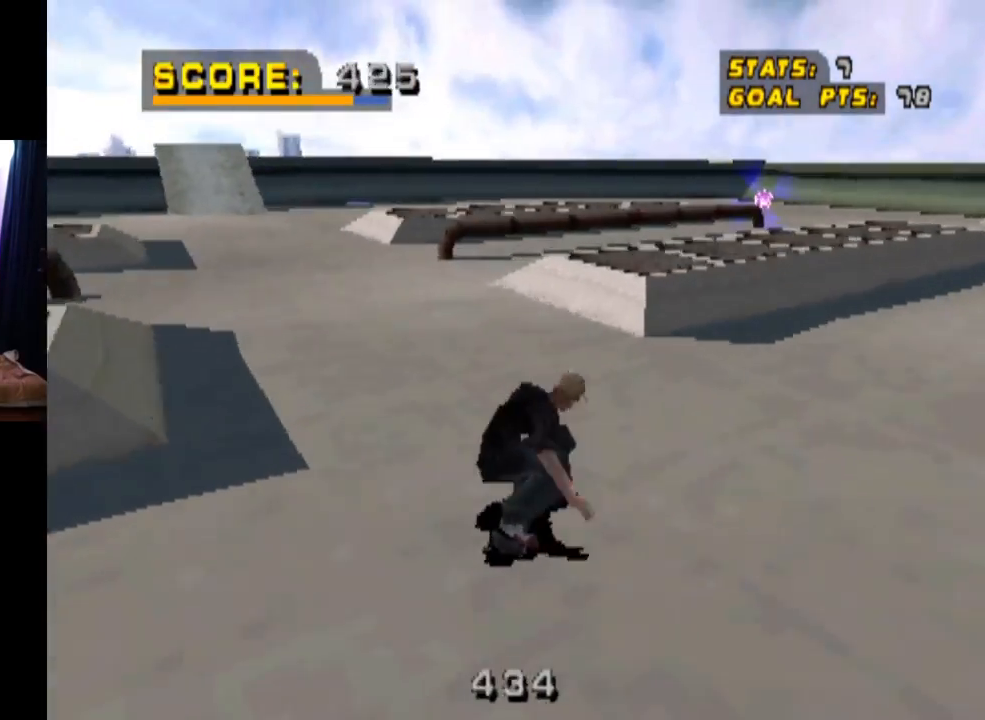
{"buttons": ["CROSS"], "left_stick": "center", "right_stick": "center", "events": [[134, "DPAD_RIGHT", "up"], [201, "DPAD_RIGHT", "down"], [367, "DPAD_RIGHT", "up"]]}
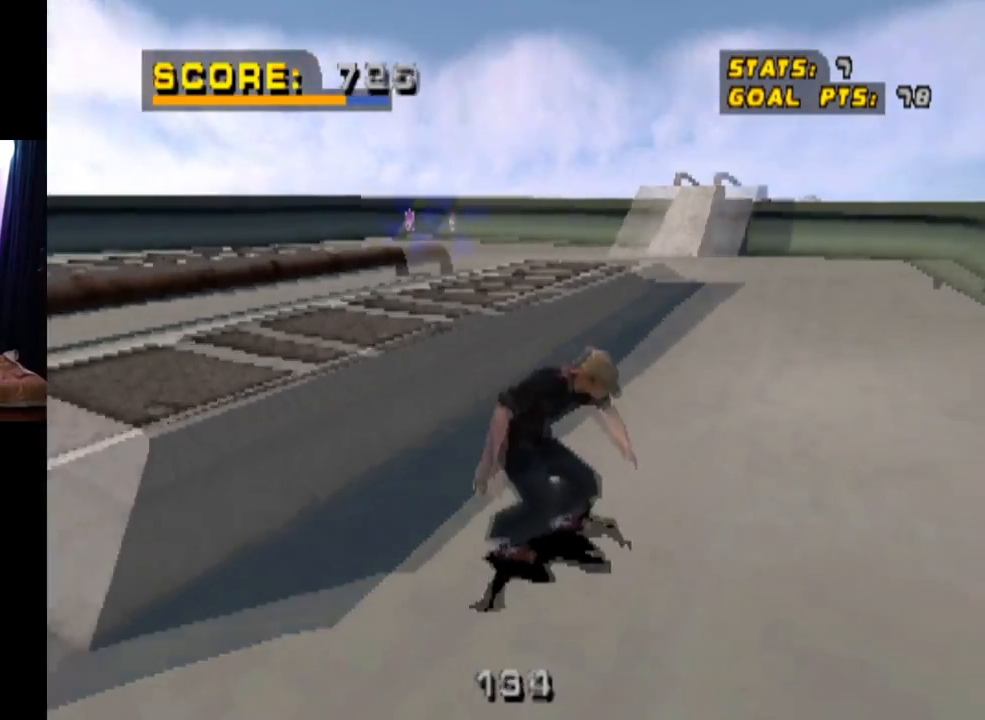
{"buttons": ["CROSS"], "left_stick": "center", "right_stick": "center", "events": [[17, "DPAD_LEFT", "down"], [33, "DPAD_DOWN", "down"], [417, "DPAD_DOWN", "up"], [434, "DPAD_LEFT", "up"]]}
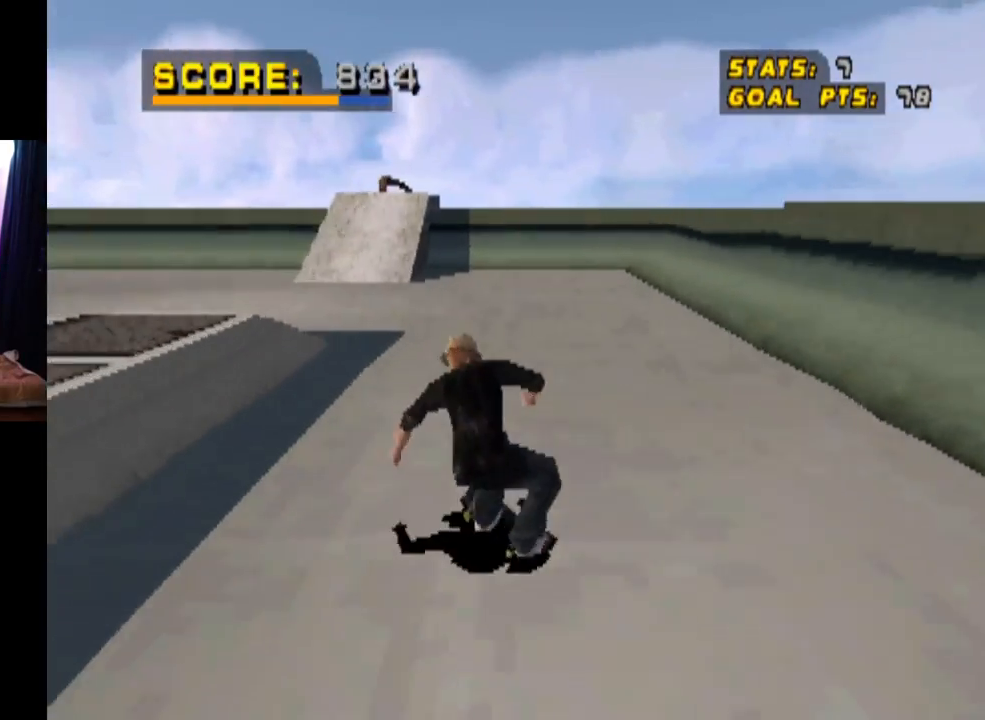
{"buttons": [], "left_stick": "center", "right_stick": "center", "events": [[84, "DPAD_LEFT", "down"], [217, "CROSS", "up"], [251, "DPAD_LEFT", "up"]]}
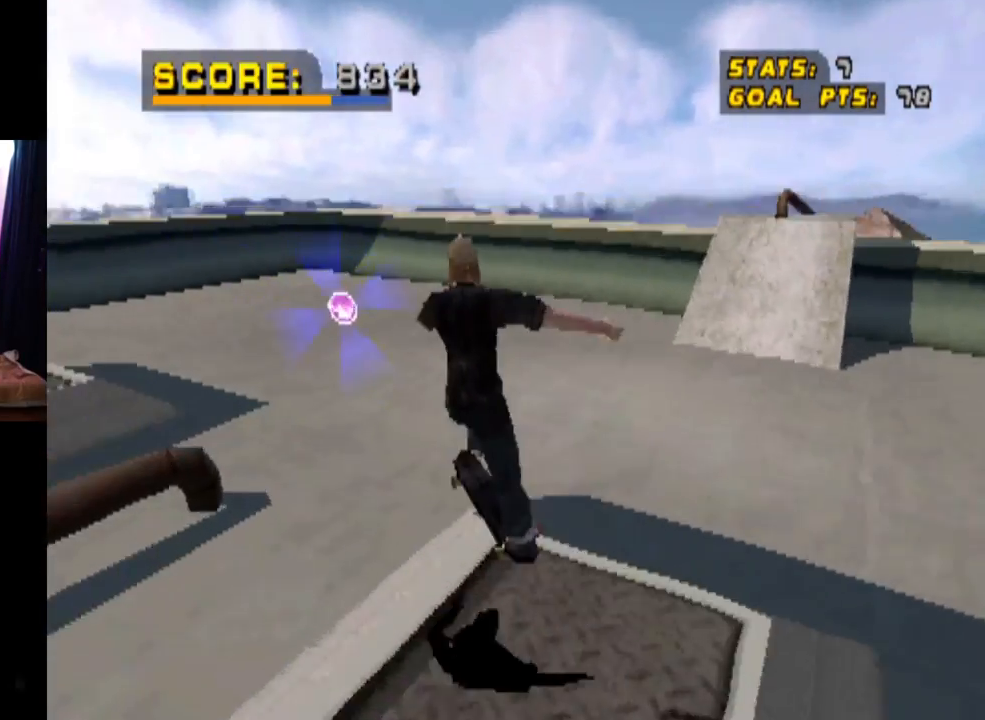
{"buttons": [], "left_stick": "center", "right_stick": "center", "events": [[284, "R1", "down"], [350, "R1", "up"]]}